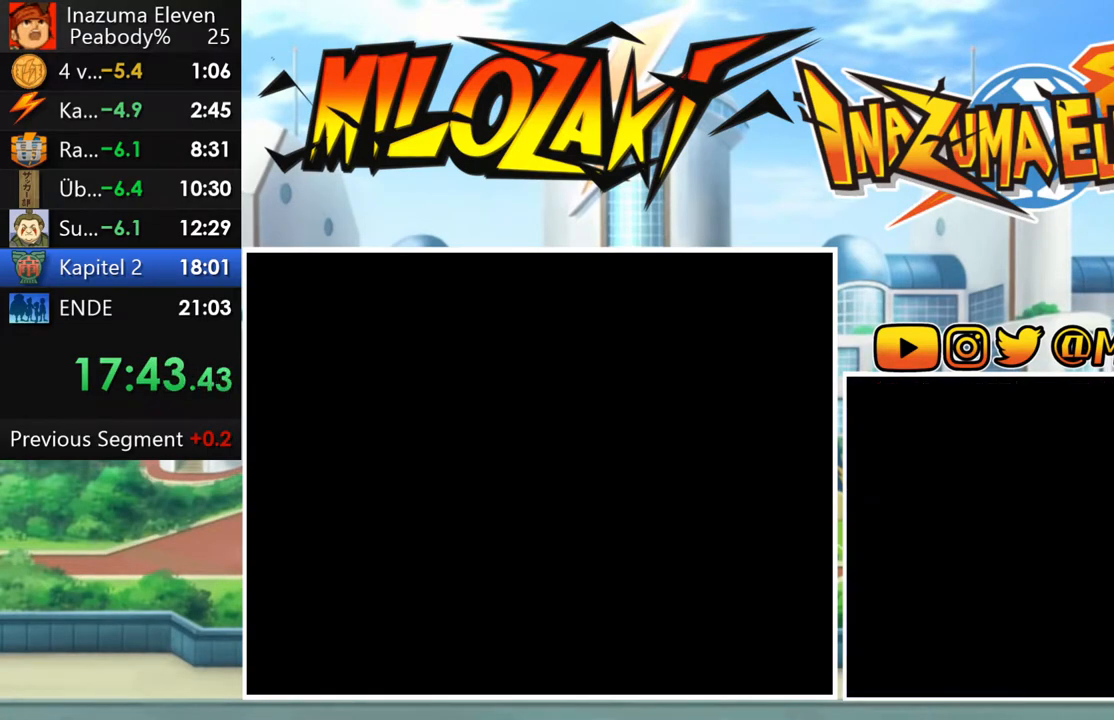
Gameplay with a controller (Nintendo layout); each line is a JSON object with the inputs held at the frame after it. "button_events" lists button changes between this image and that frame as [ms after this image, input, new state], when the widget could be followed in between (sticks are given only as held states). Not read: L3 R3 right_stick.
{"buttons": ["A"], "left_stick": "center", "button_events": [[183, "A", "down"], [250, "A", "up"], [350, "A", "down"], [417, "A", "up"], [500, "A", "down"]]}
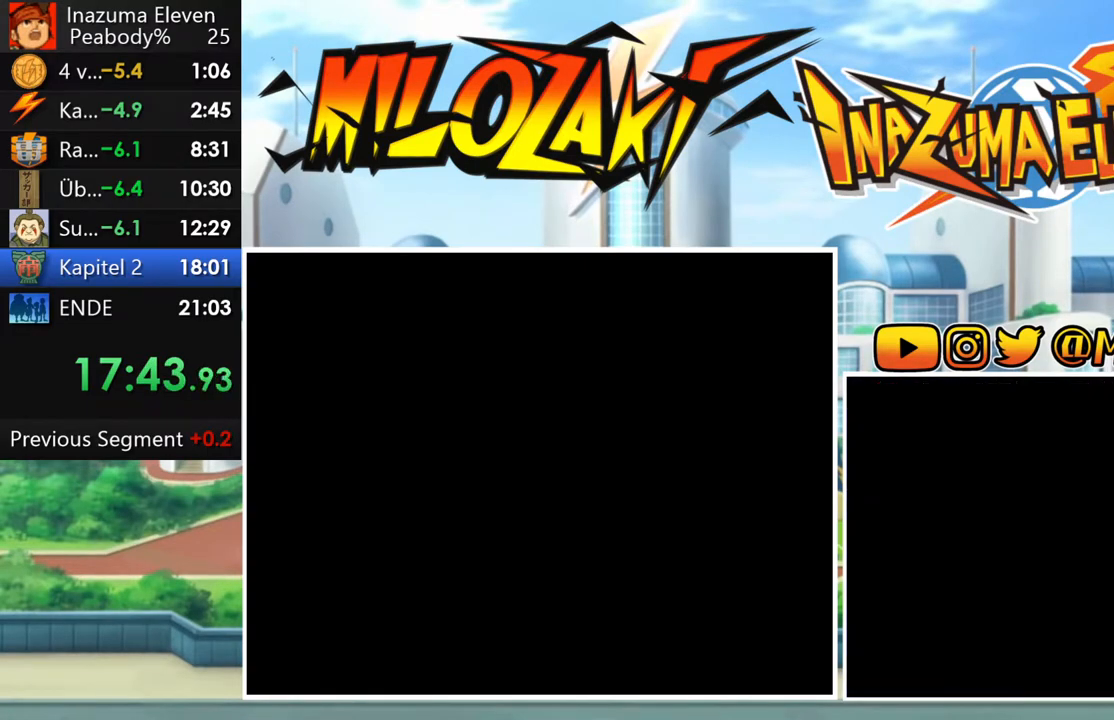
{"buttons": ["A"], "left_stick": "center", "button_events": [[83, "A", "up"], [183, "A", "down"], [250, "A", "up"], [350, "A", "down"], [417, "A", "up"], [500, "A", "down"]]}
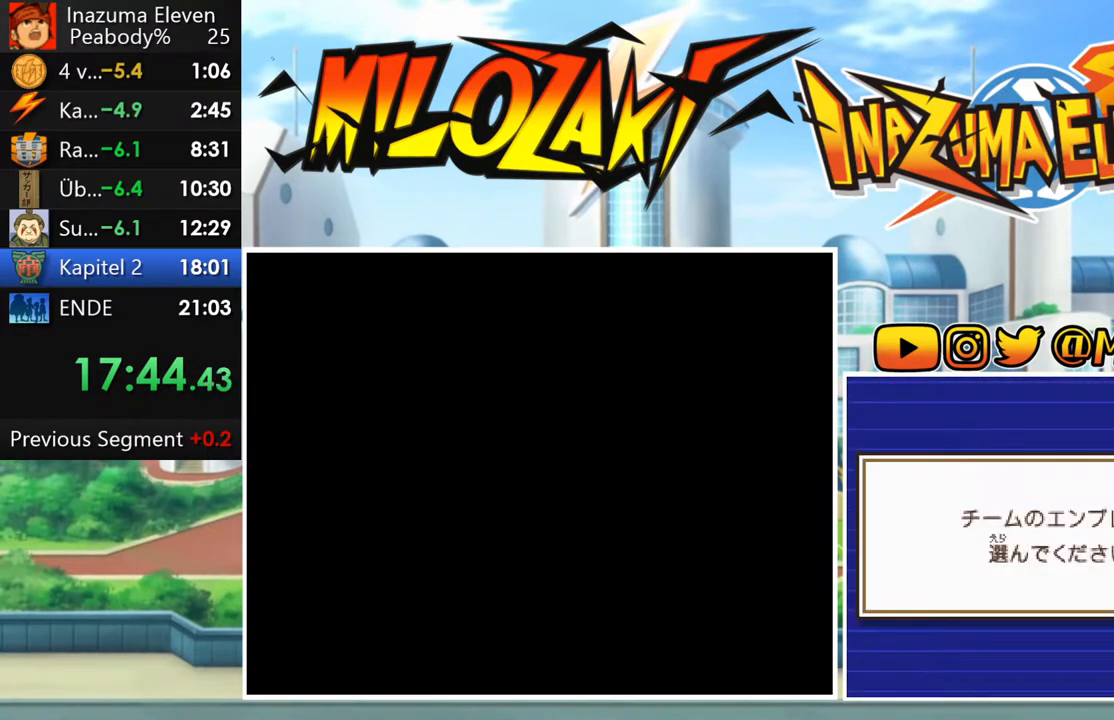
{"buttons": [], "left_stick": "center", "button_events": [[83, "A", "up"], [167, "A", "down"], [250, "A", "up"], [350, "A", "down"], [417, "A", "up"]]}
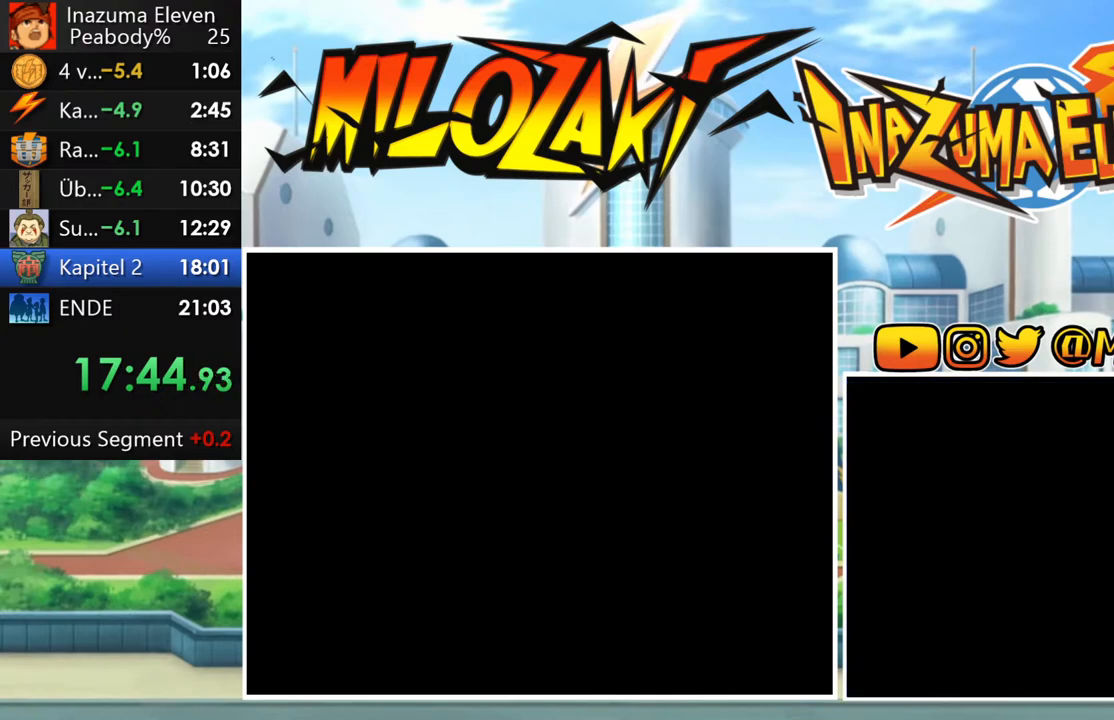
{"buttons": [], "left_stick": "center", "button_events": [[17, "A", "down"], [83, "A", "up"], [183, "A", "down"], [250, "A", "up"], [350, "A", "down"], [417, "A", "up"]]}
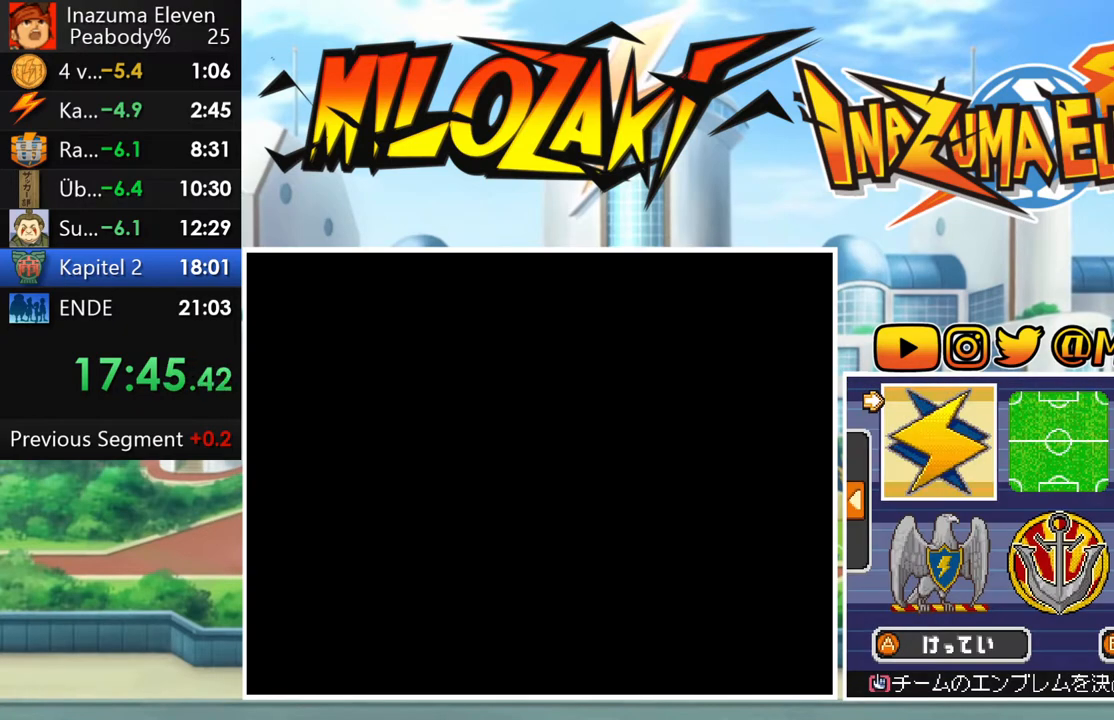
{"buttons": [], "left_stick": "center", "button_events": [[17, "A", "down"], [83, "A", "up"], [183, "A", "down"], [267, "A", "up"], [367, "A", "down"], [450, "A", "up"]]}
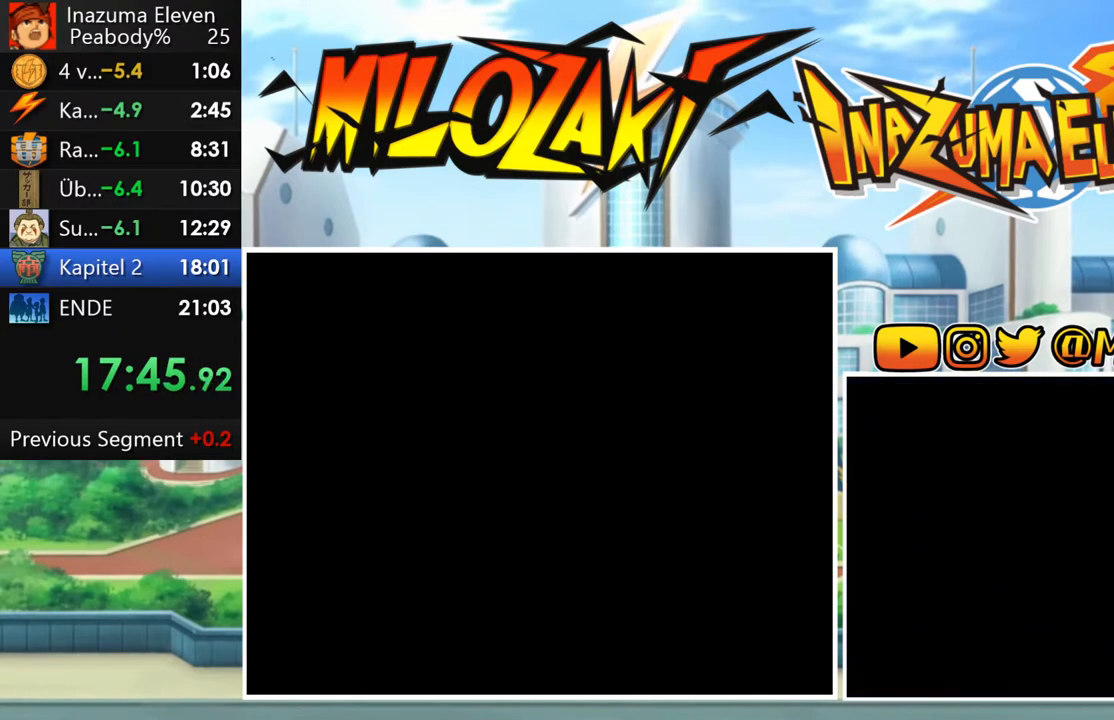
{"buttons": [], "left_stick": "center", "button_events": [[50, "A", "down"], [117, "A", "up"], [217, "A", "down"], [300, "A", "up"], [400, "A", "down"], [467, "A", "up"]]}
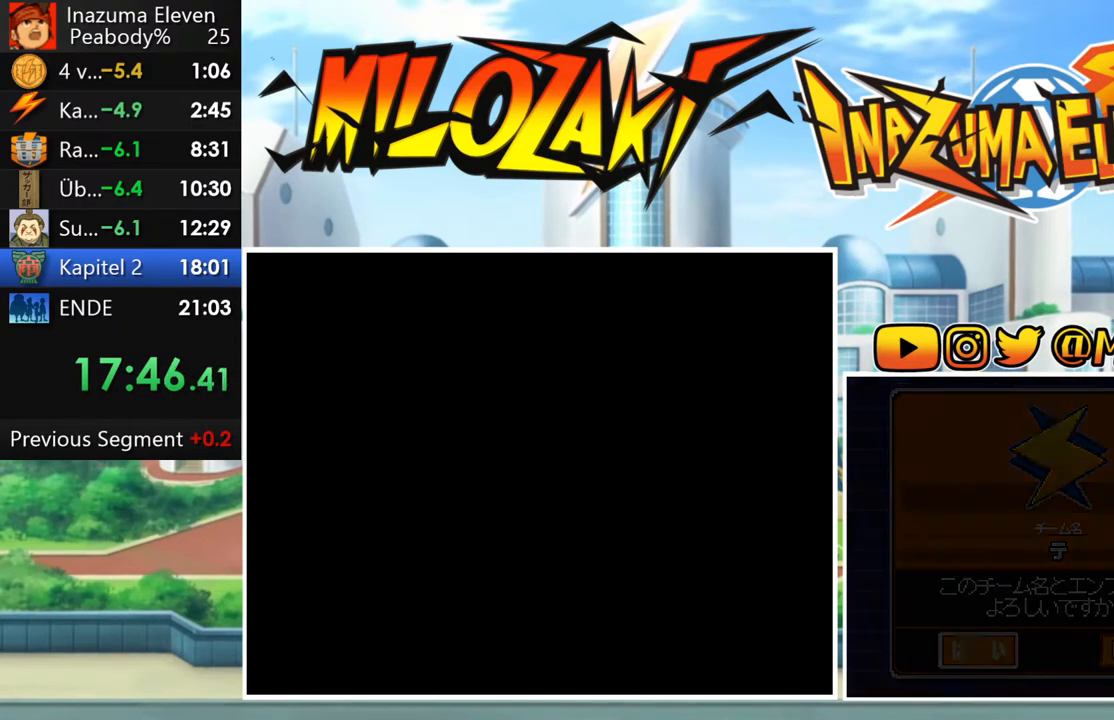
{"buttons": [], "left_stick": "center", "button_events": [[67, "A", "down"], [150, "A", "up"], [250, "A", "down"], [317, "A", "up"], [417, "A", "down"], [500, "A", "up"]]}
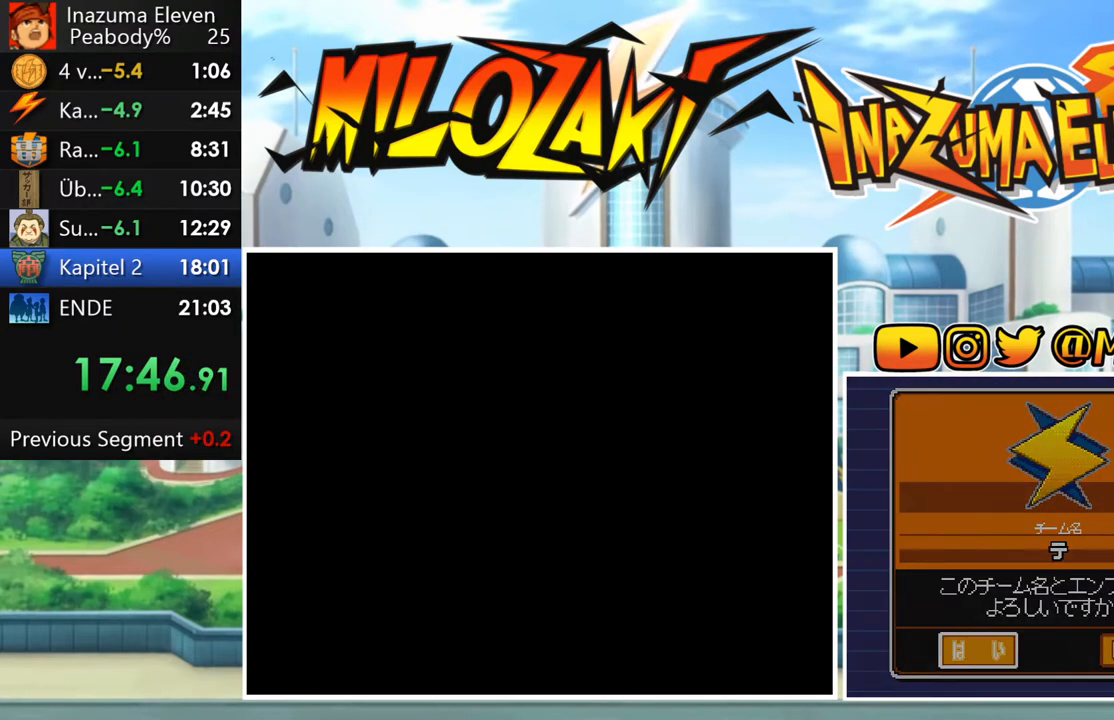
{"buttons": ["A"], "left_stick": "center", "button_events": [[100, "A", "down"], [183, "A", "up"], [283, "A", "down"], [367, "A", "up"], [467, "A", "down"]]}
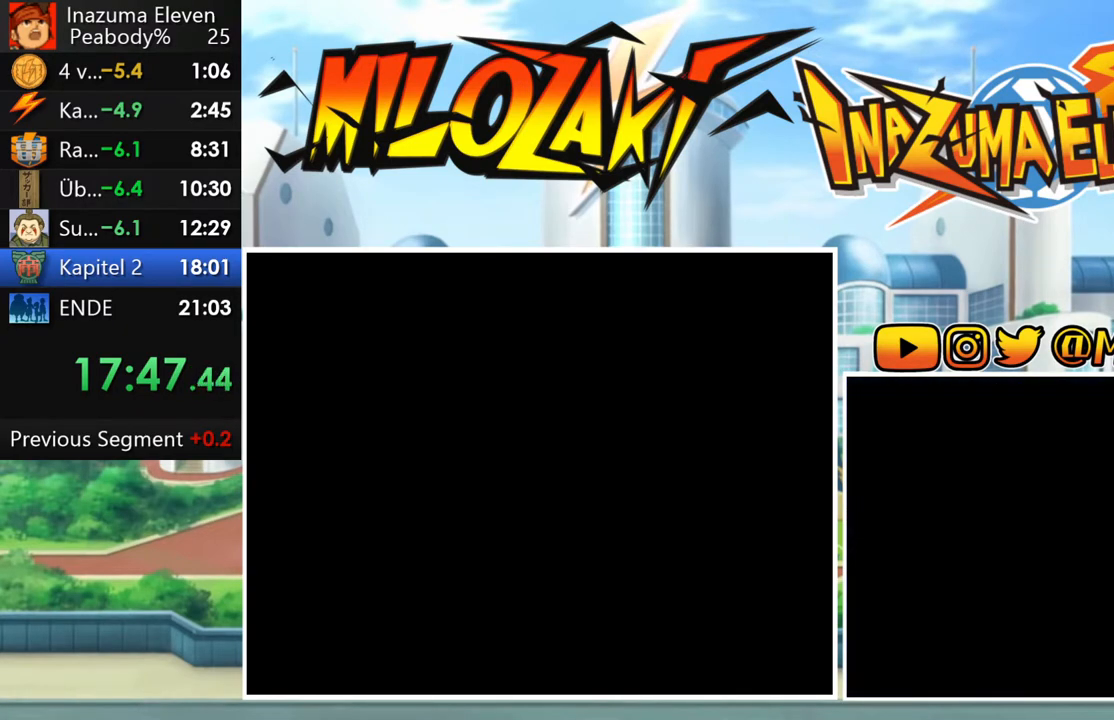
{"buttons": ["A"], "left_stick": "center", "button_events": [[50, "A", "up"], [133, "A", "down"], [200, "A", "up"], [317, "A", "down"], [383, "A", "up"], [500, "A", "down"]]}
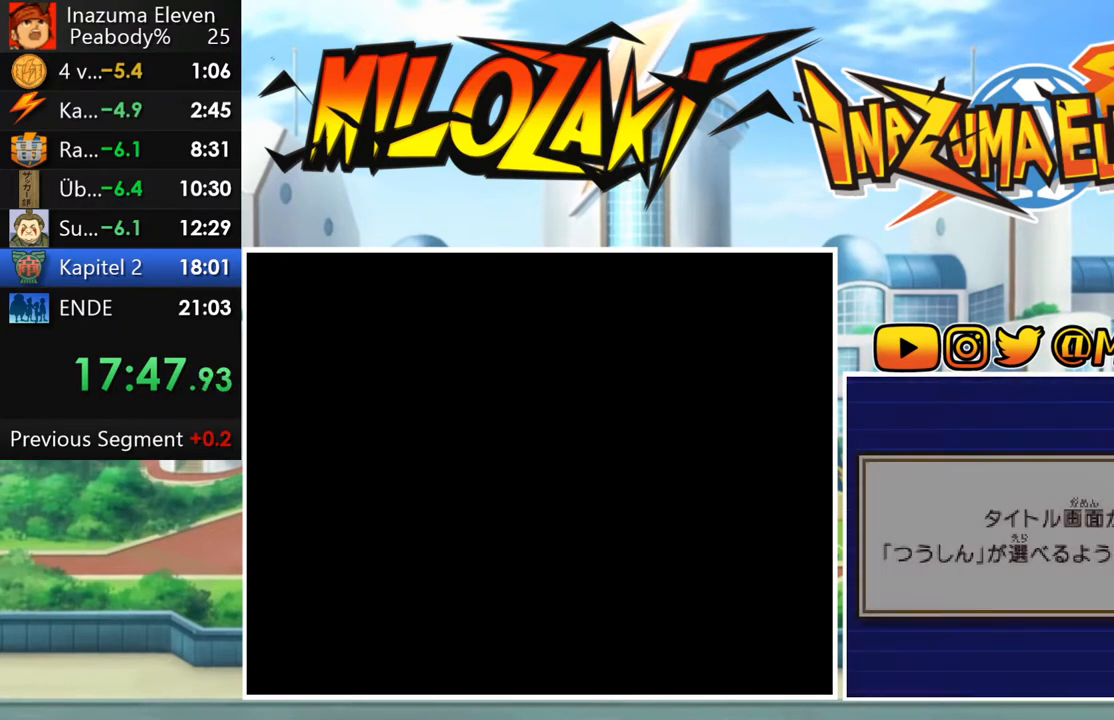
{"buttons": [], "left_stick": "center", "button_events": [[67, "A", "up"], [167, "A", "down"], [233, "A", "up"], [350, "A", "down"], [400, "A", "up"]]}
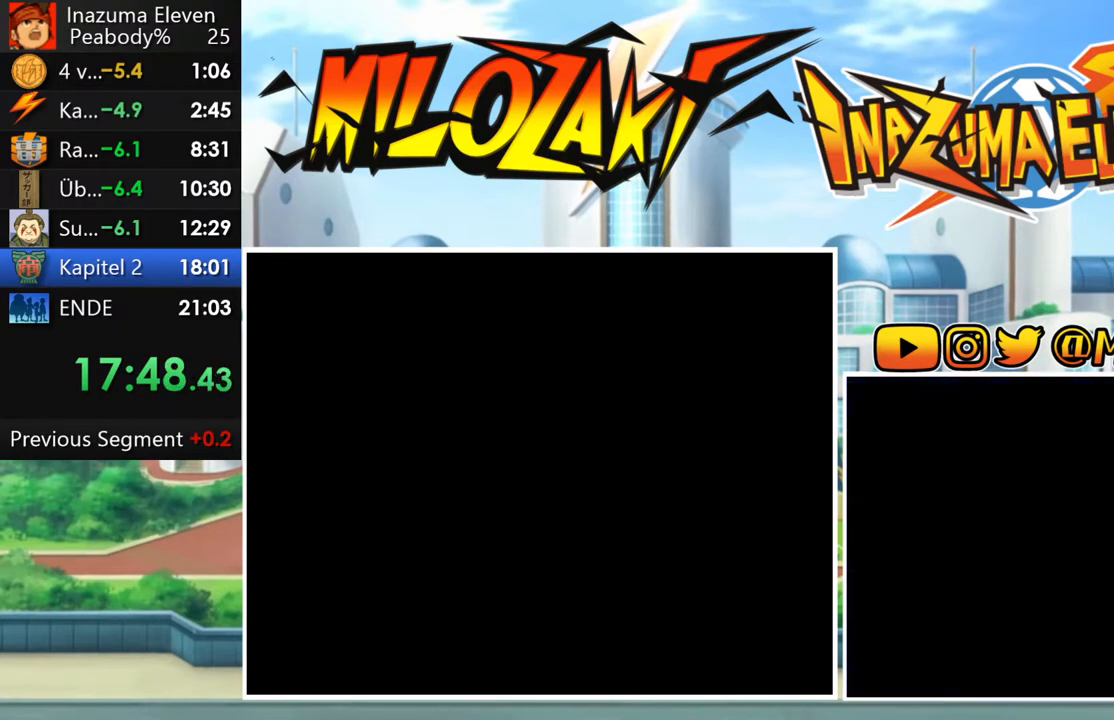
{"buttons": ["A"], "left_stick": "center", "button_events": [[17, "A", "down"], [83, "A", "up"], [183, "A", "down"], [250, "A", "up"], [333, "A", "down"], [400, "A", "up"], [500, "A", "down"]]}
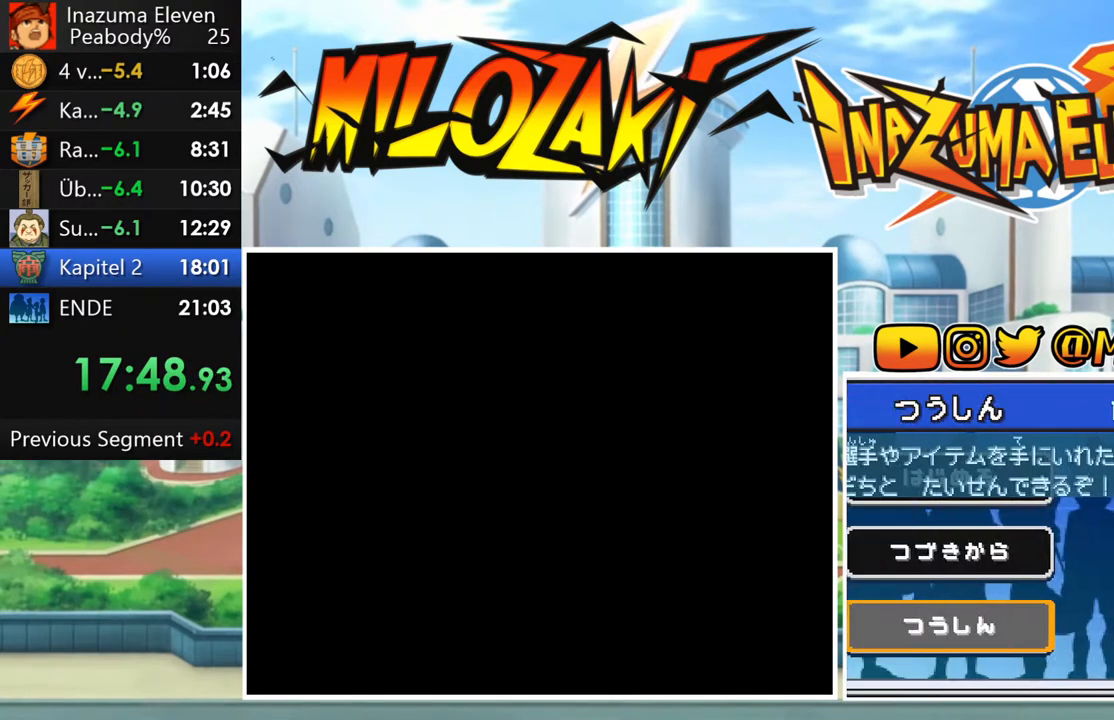
{"buttons": ["A"], "left_stick": "center", "button_events": [[67, "A", "up"], [167, "A", "down"], [217, "A", "up"], [300, "A", "down"], [400, "A", "up"], [500, "A", "down"]]}
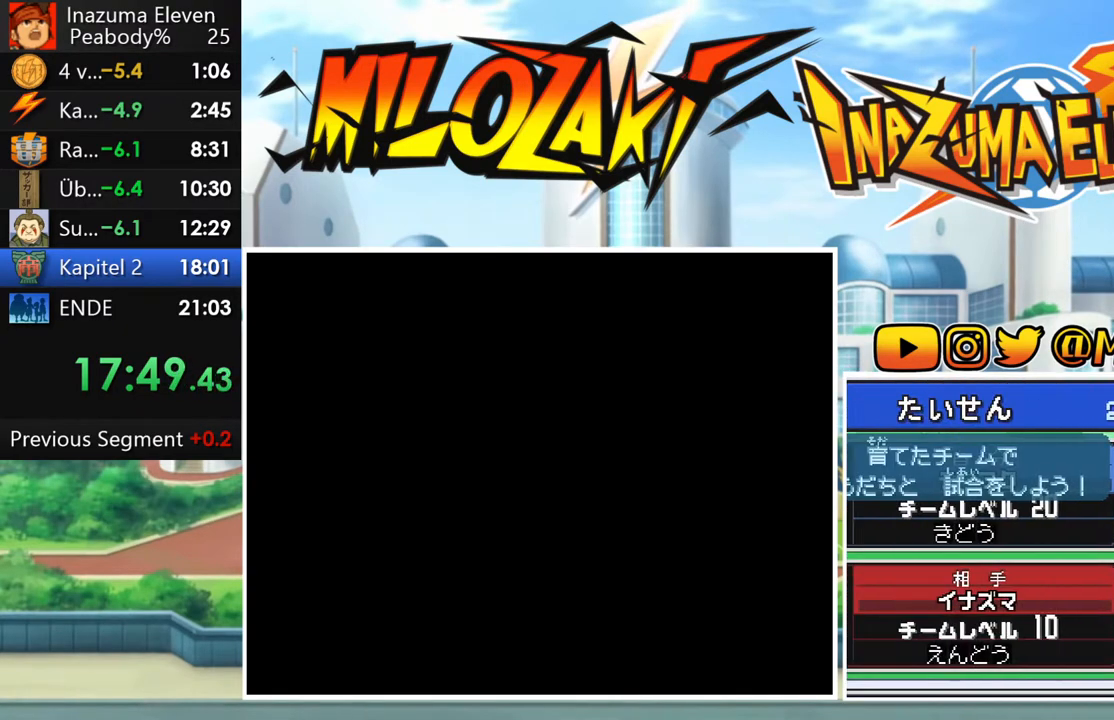
{"buttons": ["A"], "left_stick": "center", "button_events": [[50, "A", "up"], [150, "A", "down"], [217, "A", "up"], [317, "A", "down"], [383, "A", "up"], [483, "A", "down"]]}
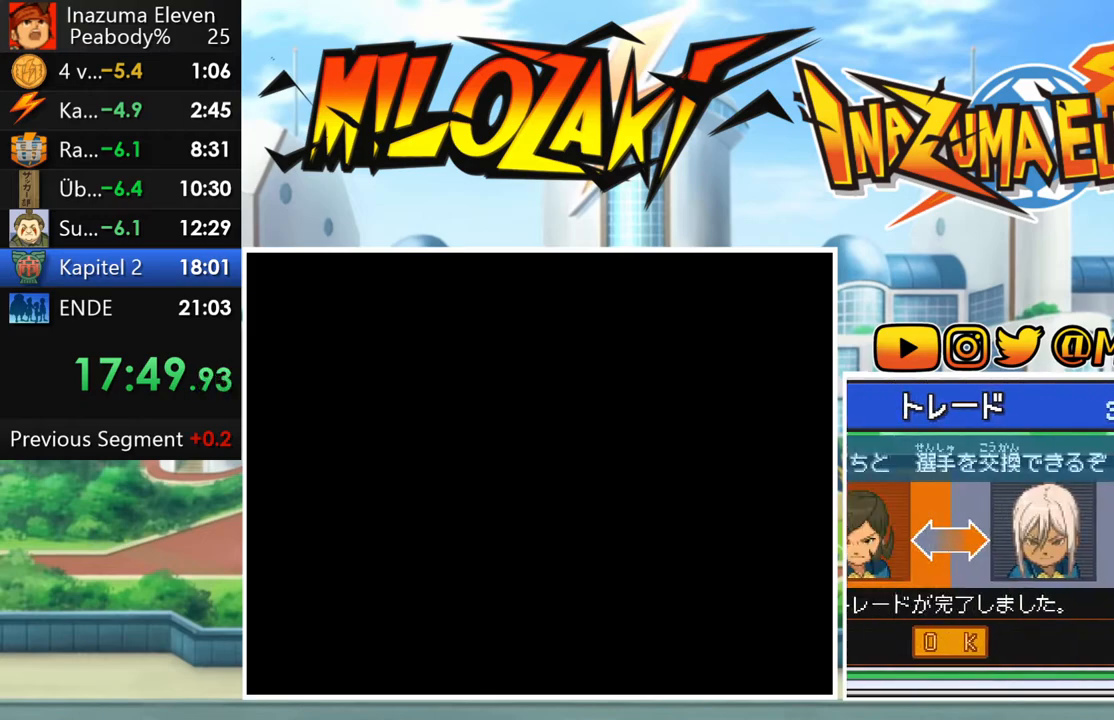
{"buttons": ["A"], "left_stick": "center", "button_events": [[50, "A", "up"], [150, "A", "down"], [217, "A", "up"], [317, "A", "down"], [400, "A", "up"], [483, "A", "down"]]}
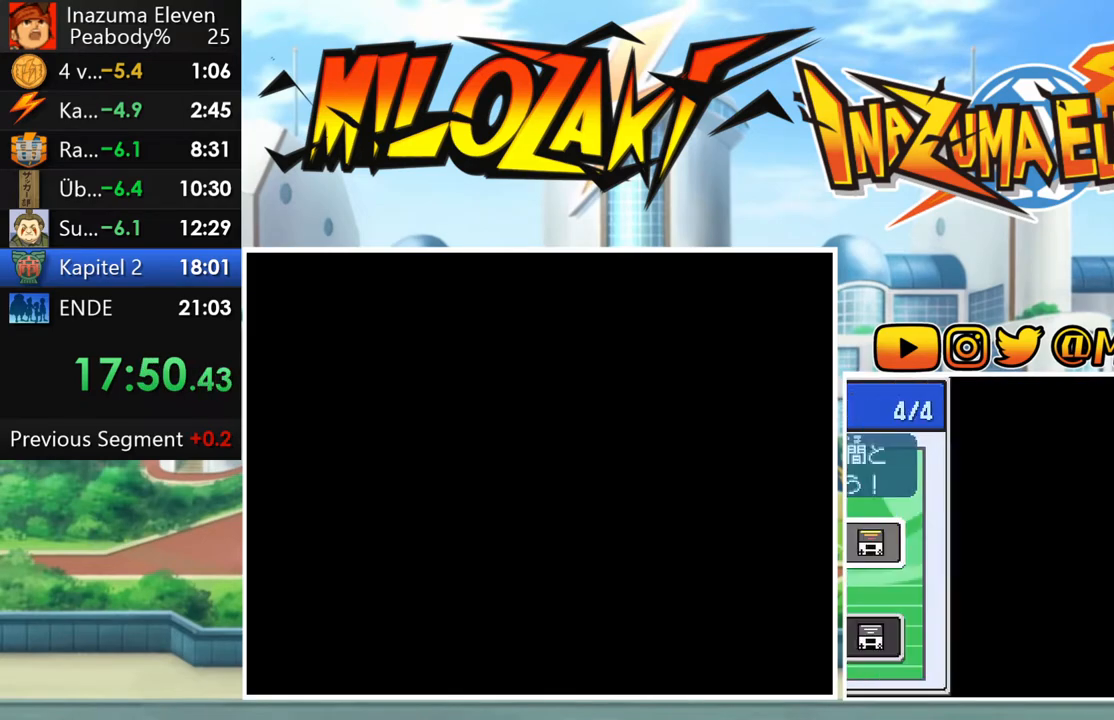
{"buttons": [], "left_stick": "center", "button_events": [[67, "A", "up"], [167, "A", "down"], [250, "A", "up"]]}
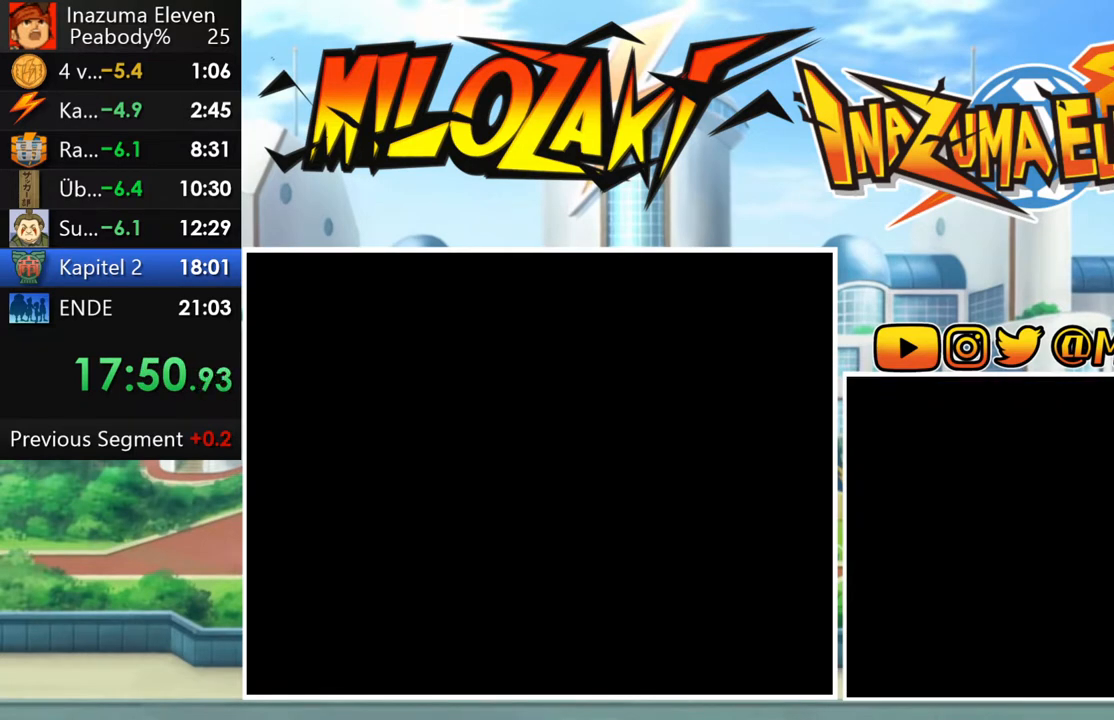
{"buttons": [], "left_stick": "center", "button_events": []}
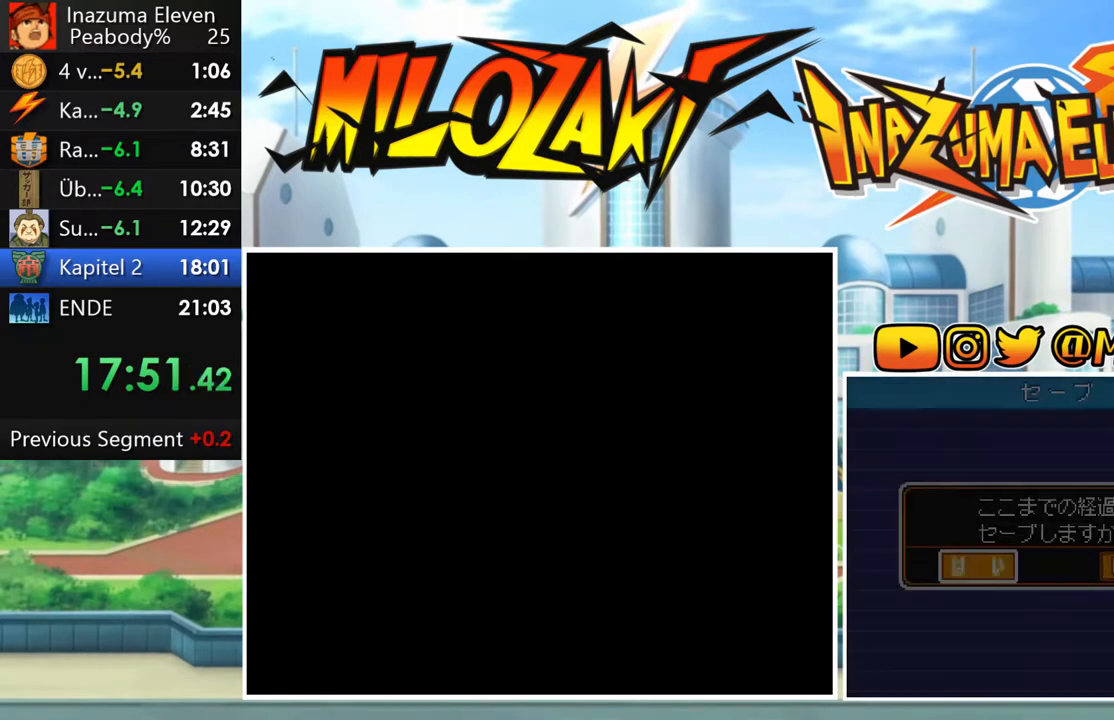
{"buttons": [], "left_stick": "center", "button_events": [[333, "A", "down"], [450, "A", "up"]]}
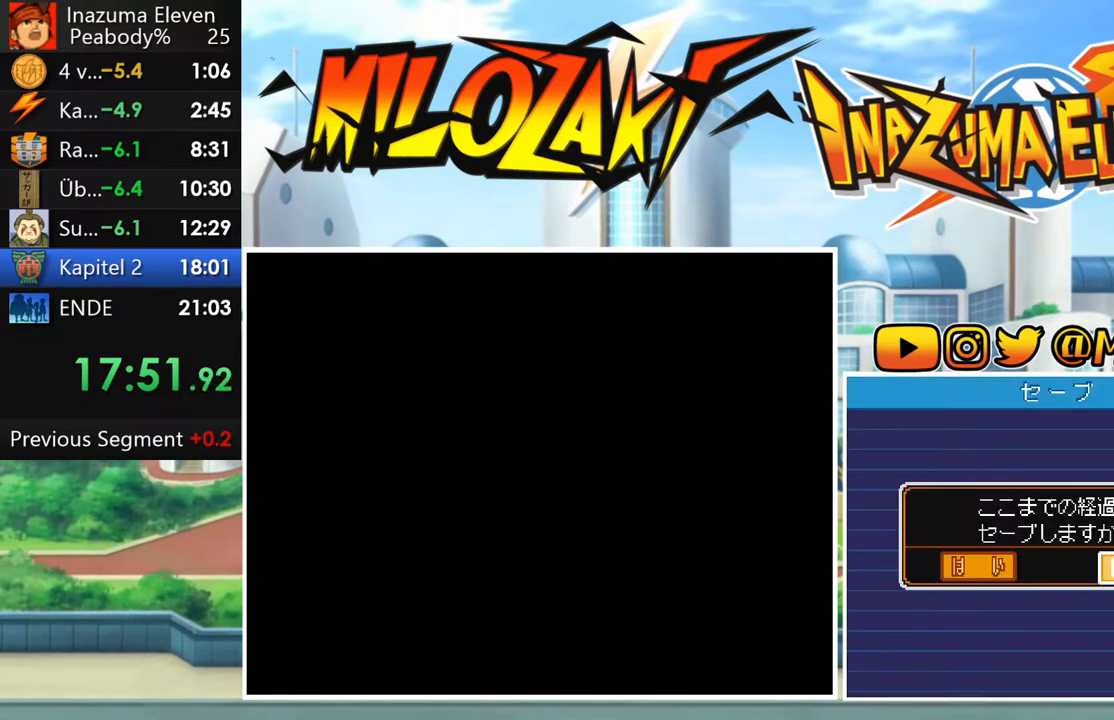
{"buttons": [], "left_stick": "center", "button_events": []}
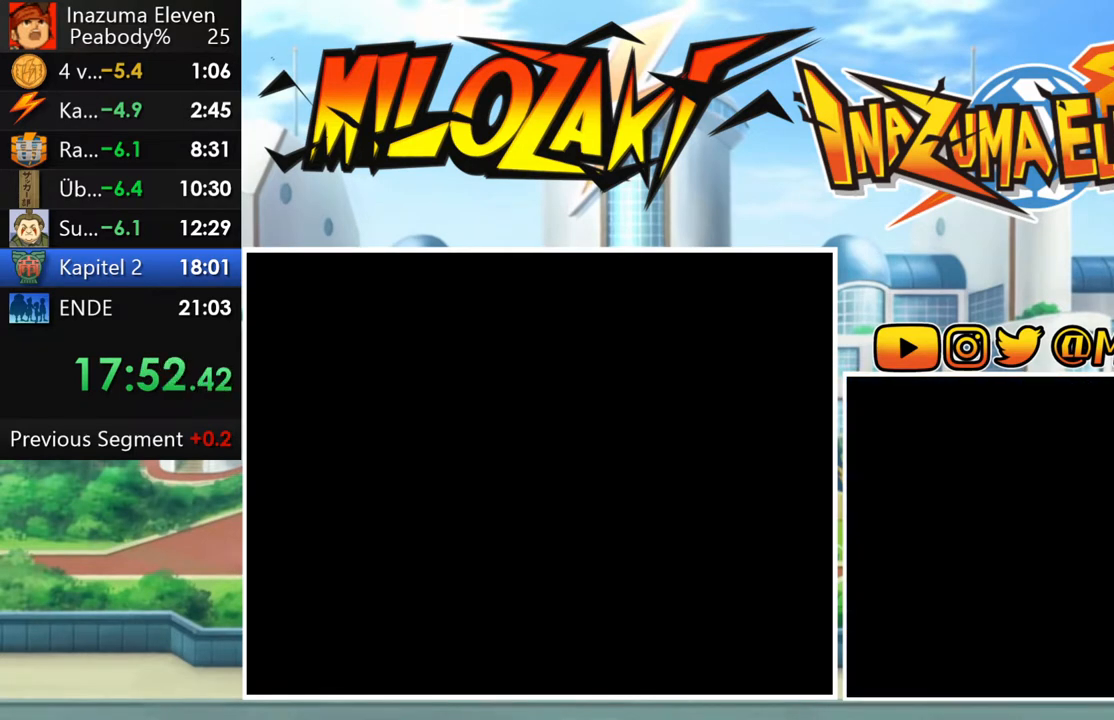
{"buttons": [], "left_stick": "center", "button_events": []}
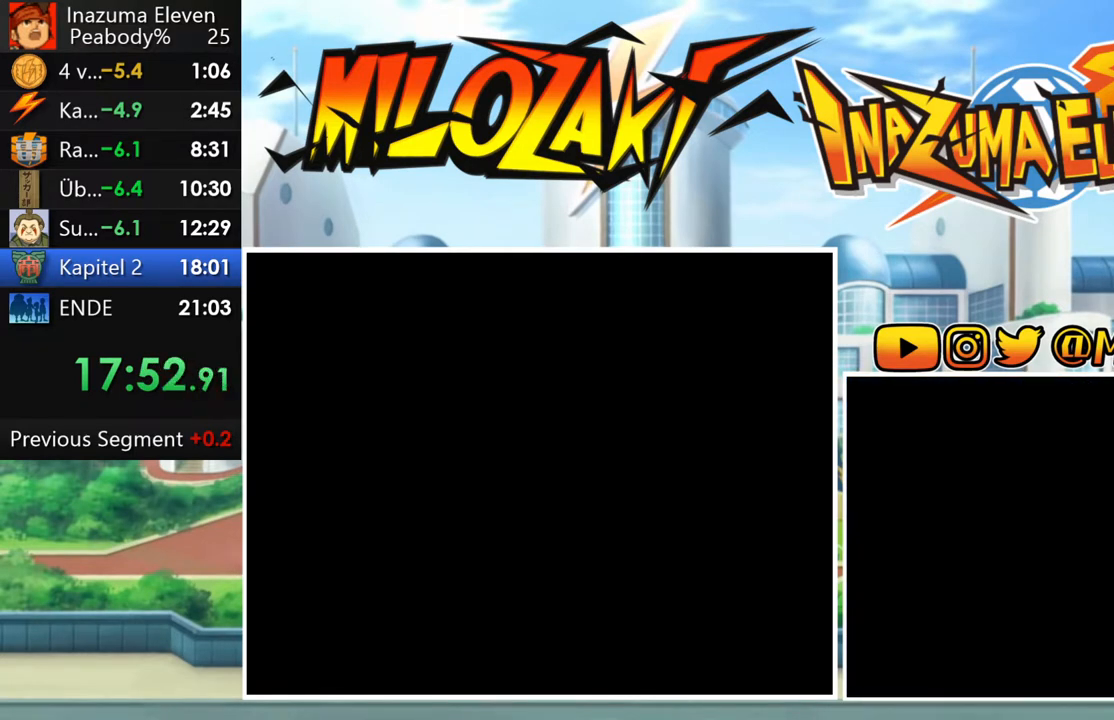
{"buttons": [], "left_stick": "center", "button_events": []}
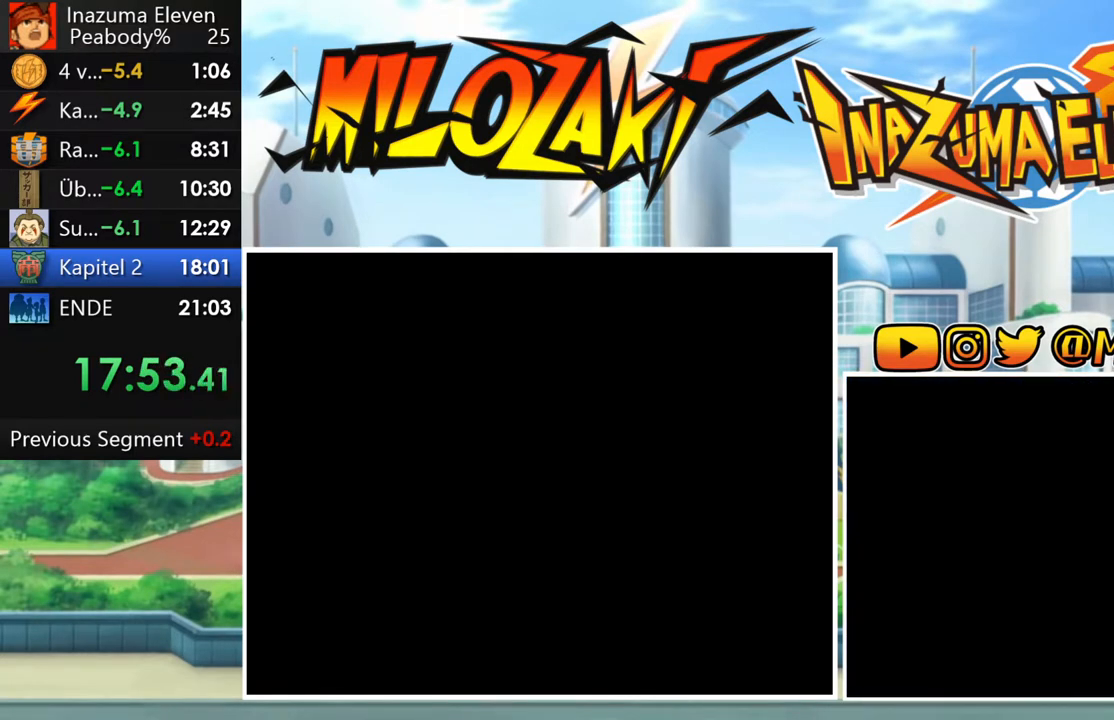
{"buttons": [], "left_stick": "center", "button_events": []}
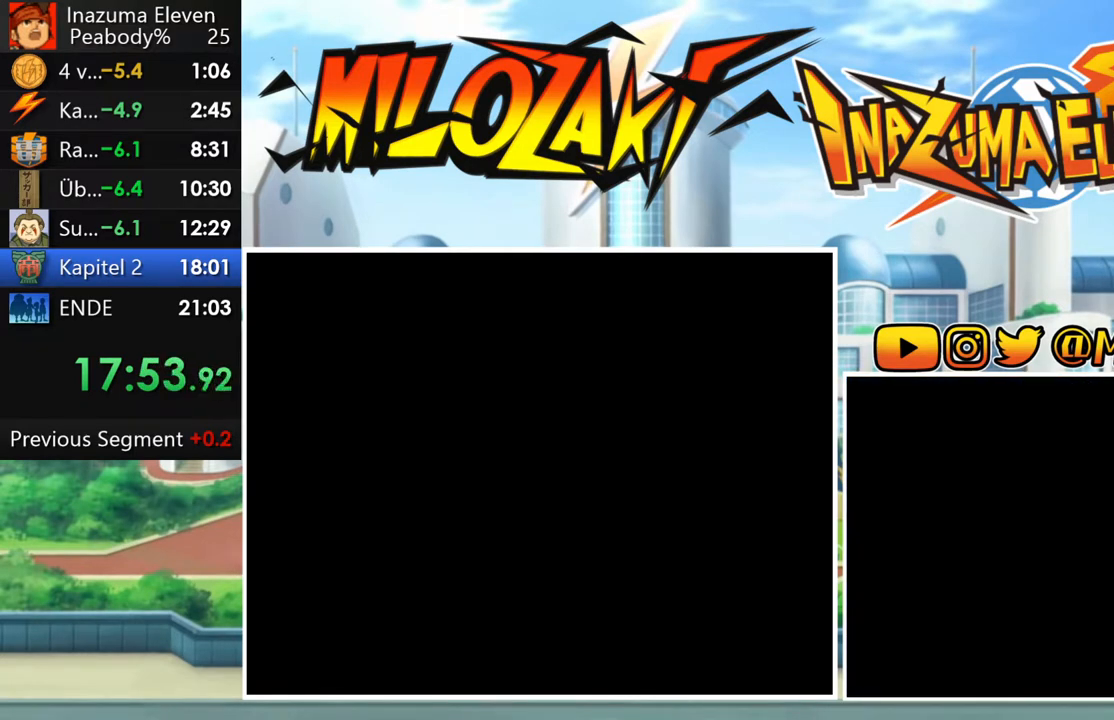
{"buttons": [], "left_stick": "center", "button_events": []}
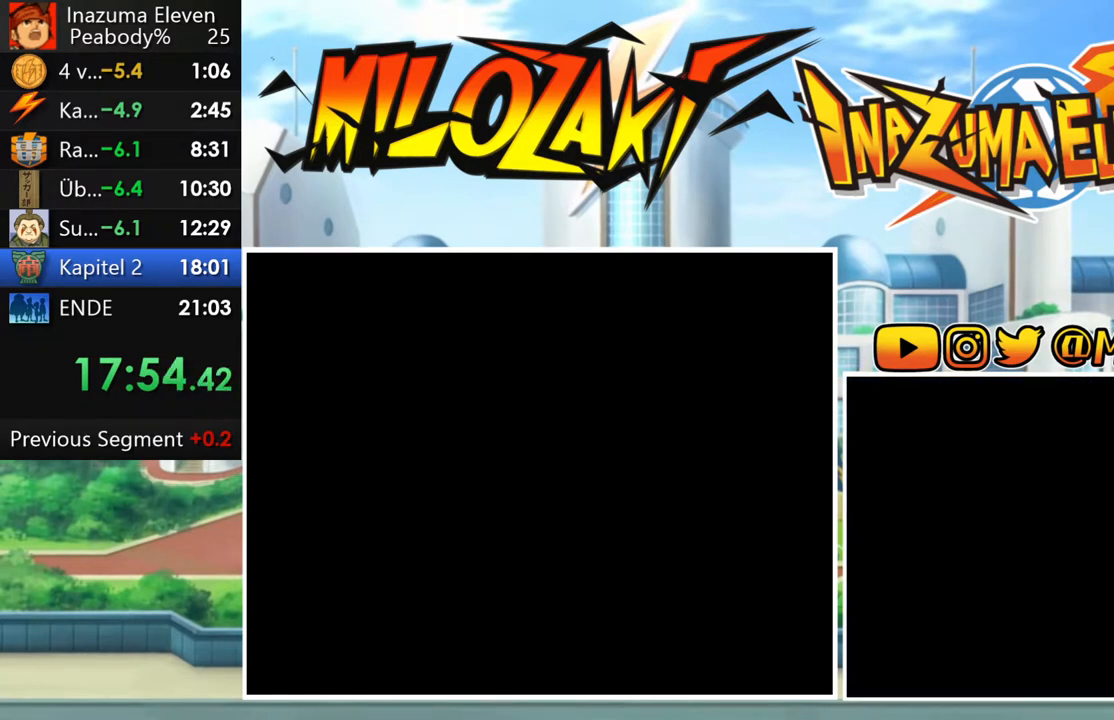
{"buttons": [], "left_stick": "center", "button_events": []}
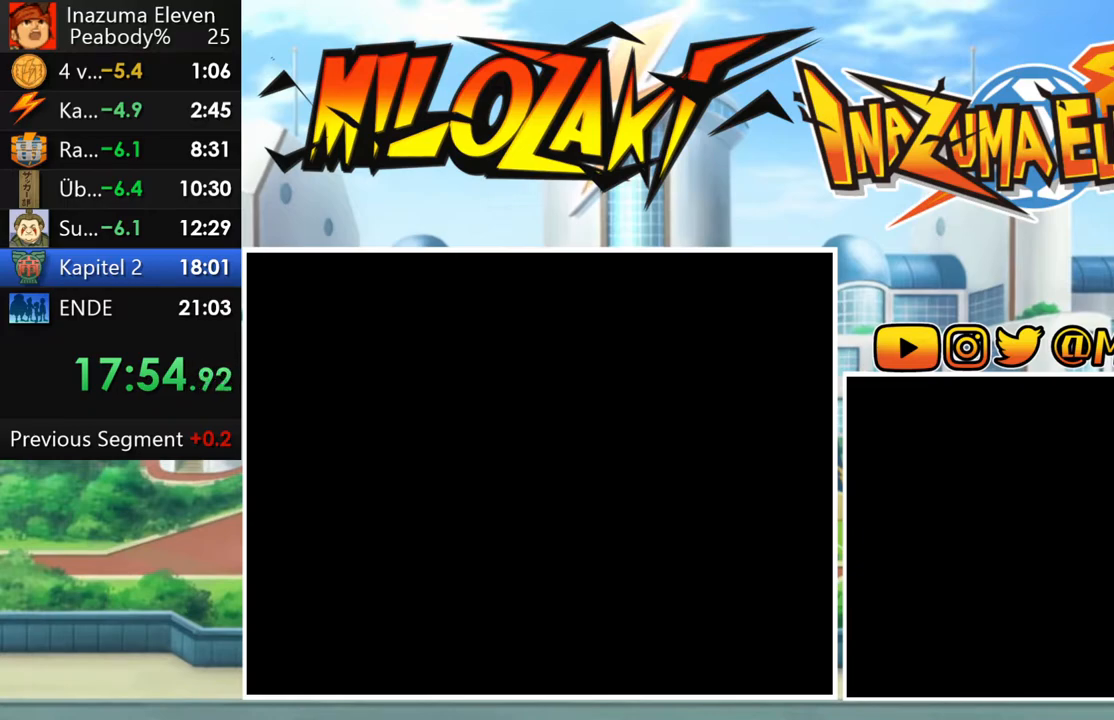
{"buttons": [], "left_stick": "center", "button_events": []}
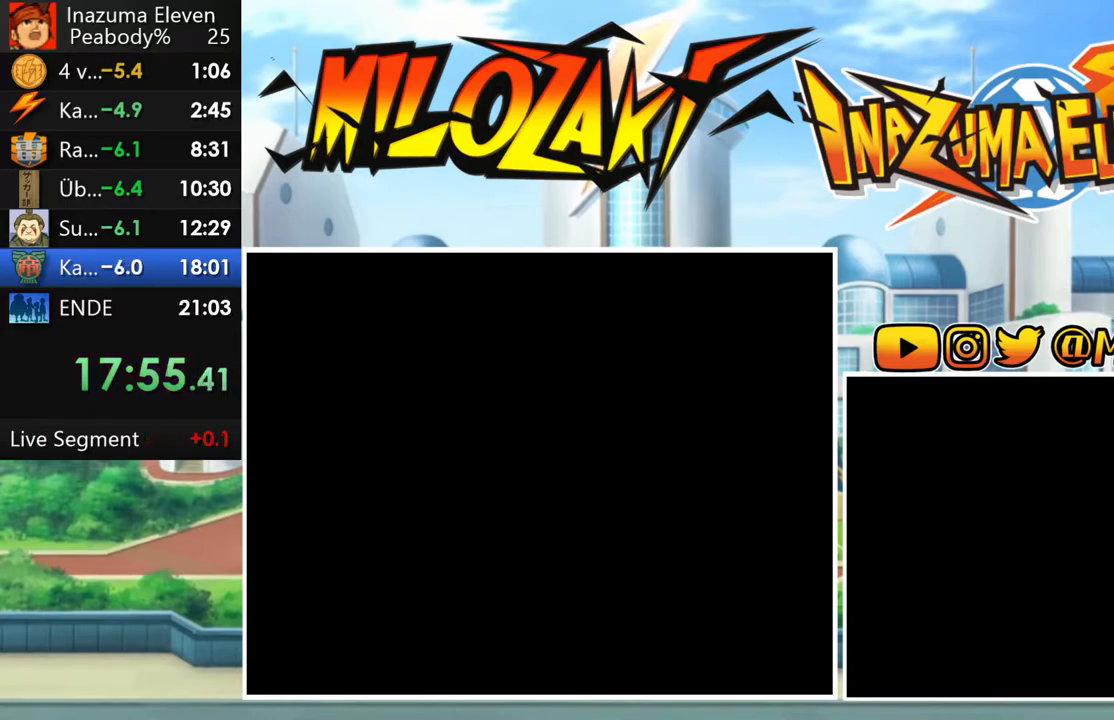
{"buttons": [], "left_stick": "center", "button_events": []}
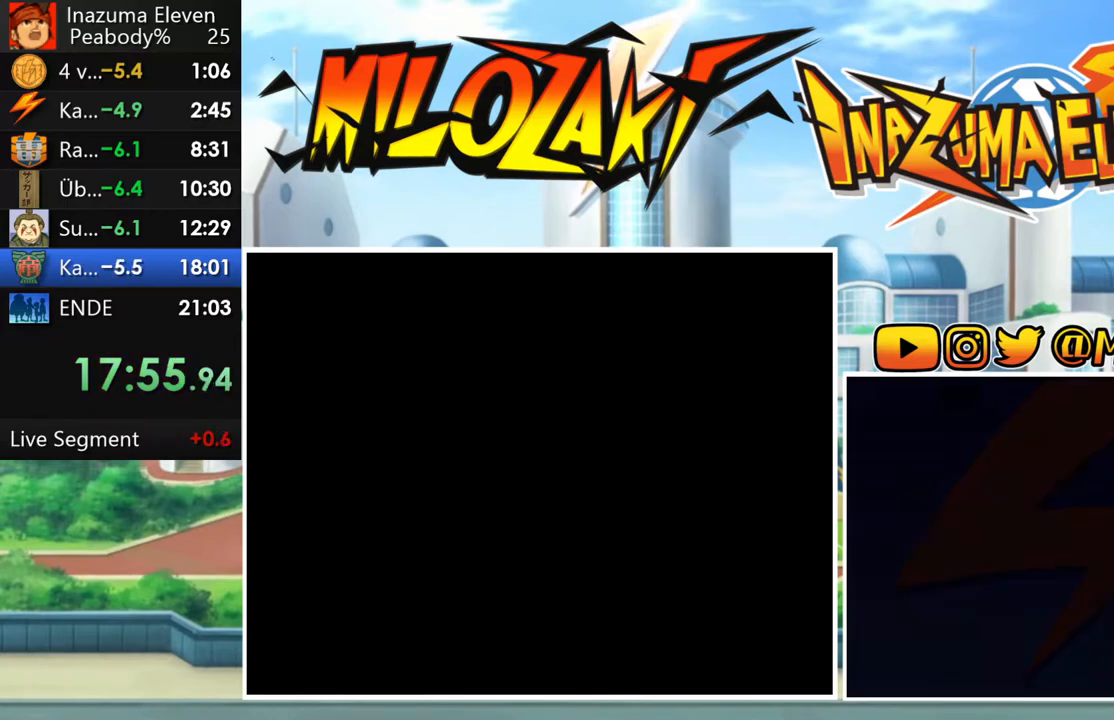
{"buttons": ["A"], "left_stick": "center", "button_events": [[450, "A", "down"]]}
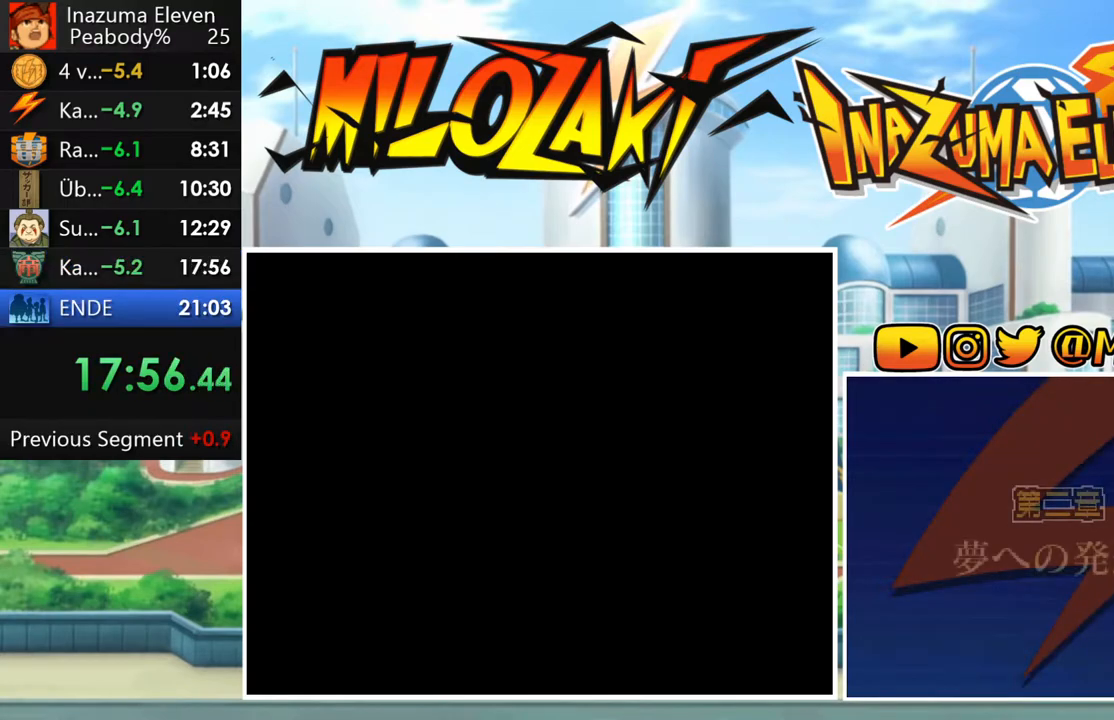
{"buttons": [], "left_stick": "center", "button_events": [[67, "A", "up"], [133, "A", "down"], [233, "A", "up"], [317, "A", "down"], [433, "A", "up"]]}